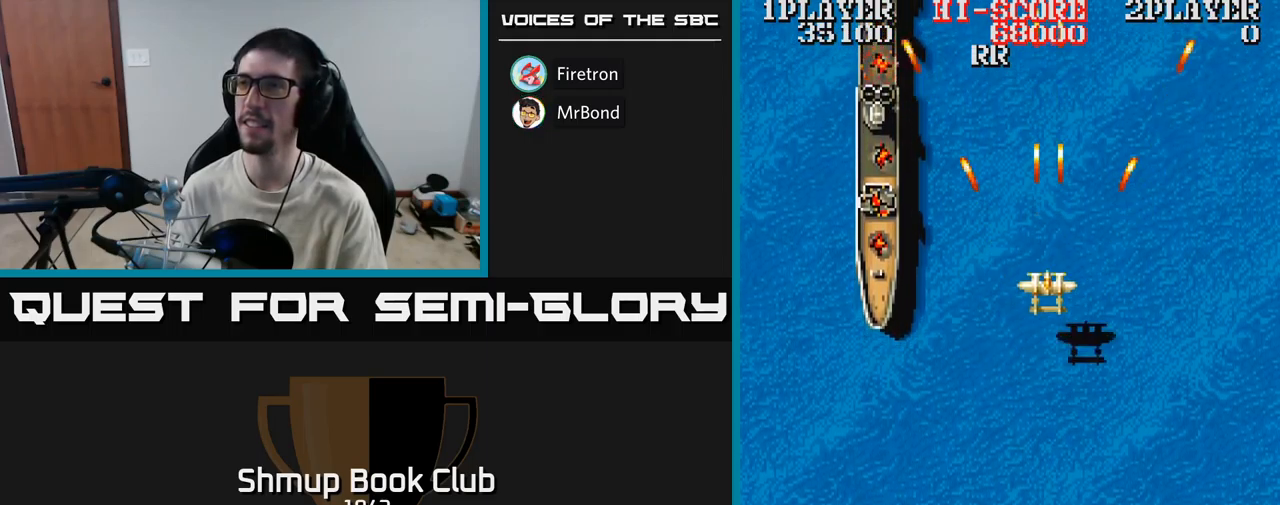
Gameplay with a controller (Xbox layout); each line is a JSON object with the inputs held at the frame after it. "events" lists button and stick changes between this image and that frame as [ms after this image, input, new state], when the widget could be followed in between. Not read: left_stick right_stick.
{"buttons": ["A", "DPAD_DOWN"], "events": [[84, "DPAD_UP", "up"], [134, "DPAD_DOWN", "down"], [234, "DPAD_RIGHT", "down"], [350, "DPAD_RIGHT", "up"]]}
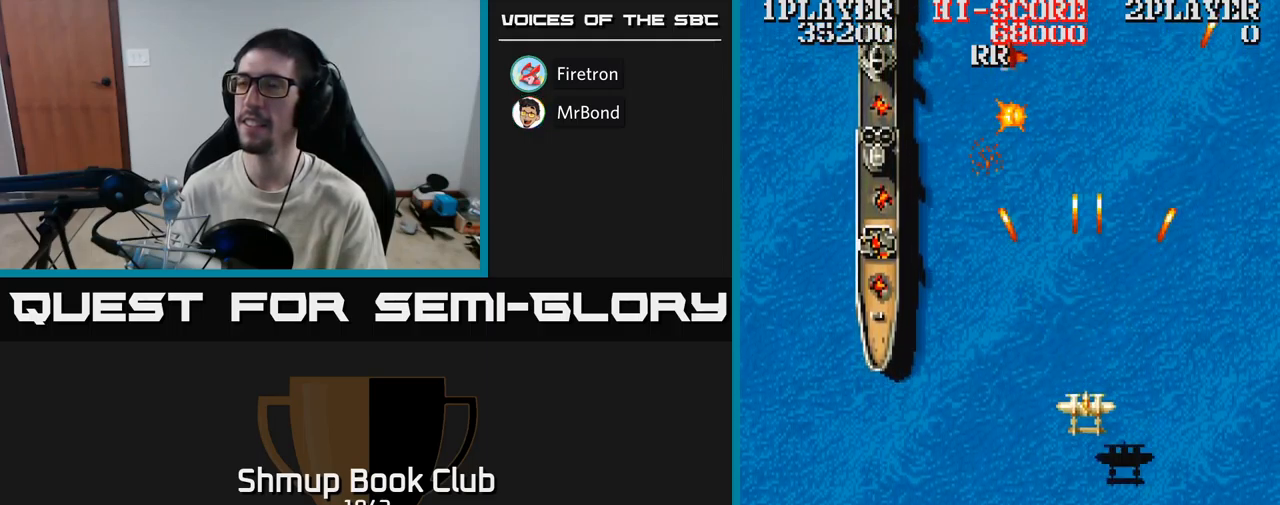
{"buttons": ["A", "DPAD_LEFT"], "events": [[150, "DPAD_RIGHT", "down"], [284, "DPAD_RIGHT", "up"], [334, "DPAD_DOWN", "up"], [334, "DPAD_LEFT", "down"]]}
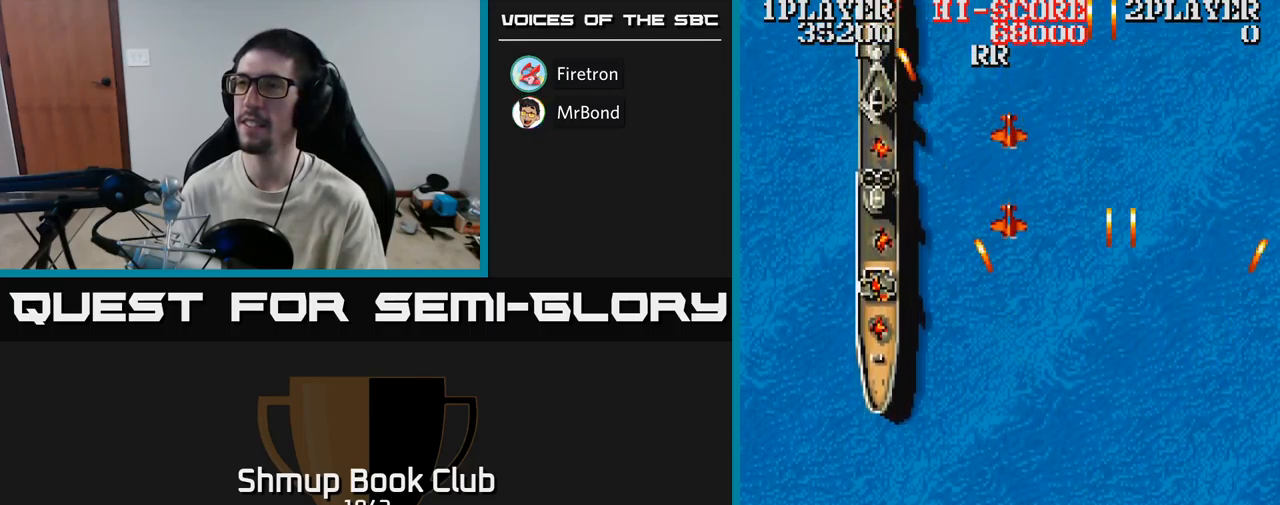
{"buttons": ["A", "DPAD_LEFT"], "events": [[134, "DPAD_UP", "down"], [300, "DPAD_LEFT", "up"], [500, "DPAD_LEFT", "down"], [500, "DPAD_UP", "up"]]}
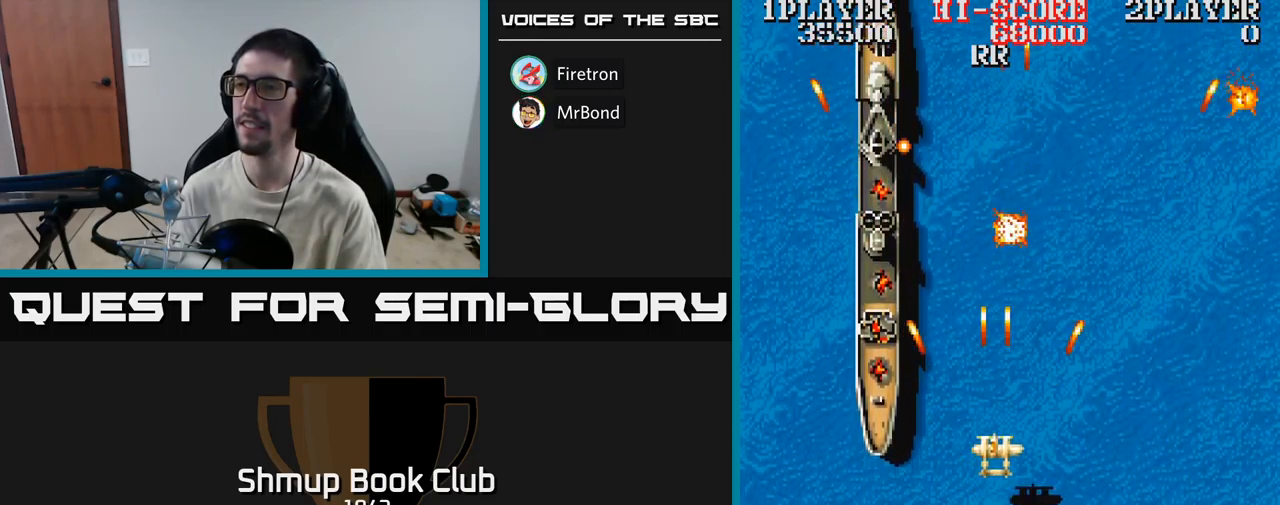
{"buttons": ["A", "DPAD_RIGHT"], "events": [[84, "DPAD_DOWN", "down"], [150, "DPAD_LEFT", "up"], [267, "DPAD_RIGHT", "down"], [317, "DPAD_DOWN", "up"]]}
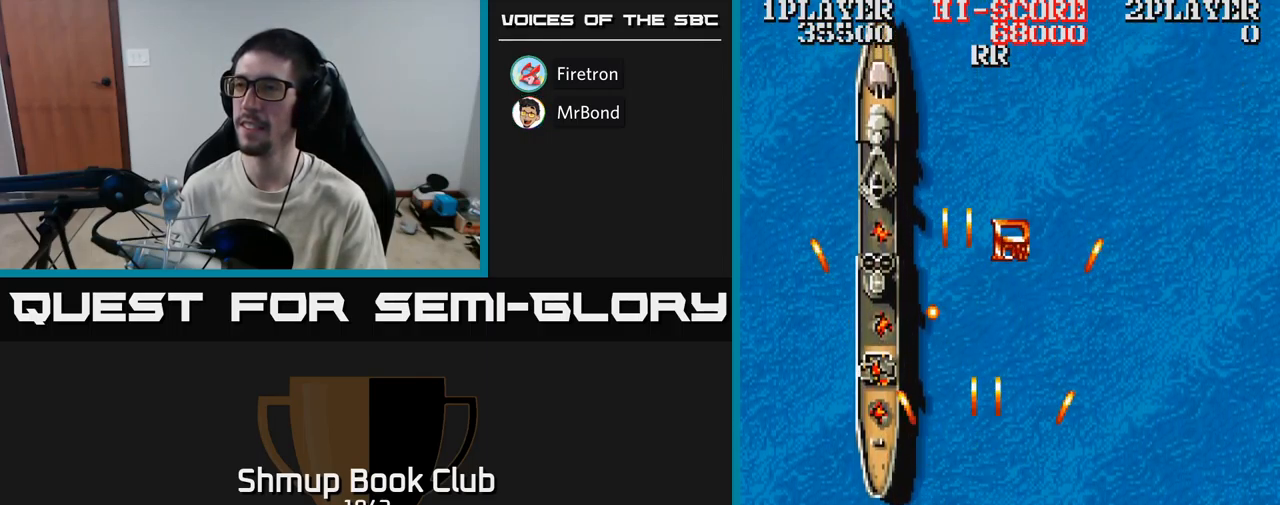
{"buttons": ["A", "DPAD_UP", "DPAD_LEFT"], "events": [[34, "DPAD_UP", "down"], [67, "DPAD_RIGHT", "up"], [250, "DPAD_RIGHT", "down"], [284, "DPAD_RIGHT", "up"], [434, "DPAD_LEFT", "down"]]}
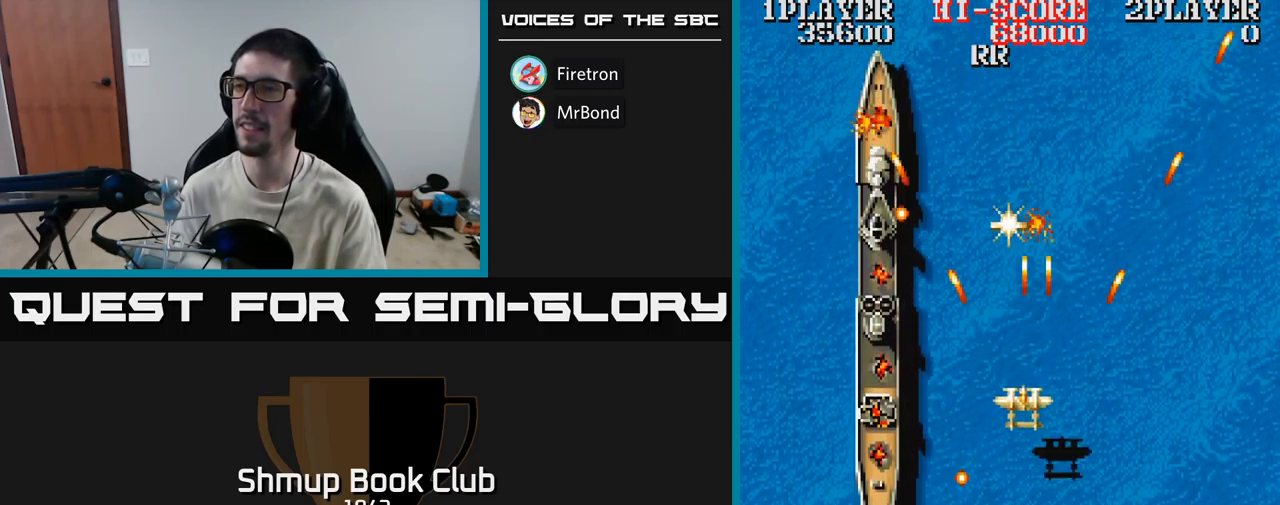
{"buttons": [], "events": [[17, "A", "up"], [34, "DPAD_LEFT", "up"], [50, "A", "down"], [50, "DPAD_UP", "up"], [67, "DPAD_RIGHT", "down"], [134, "DPAD_RIGHT", "up"], [234, "A", "up"]]}
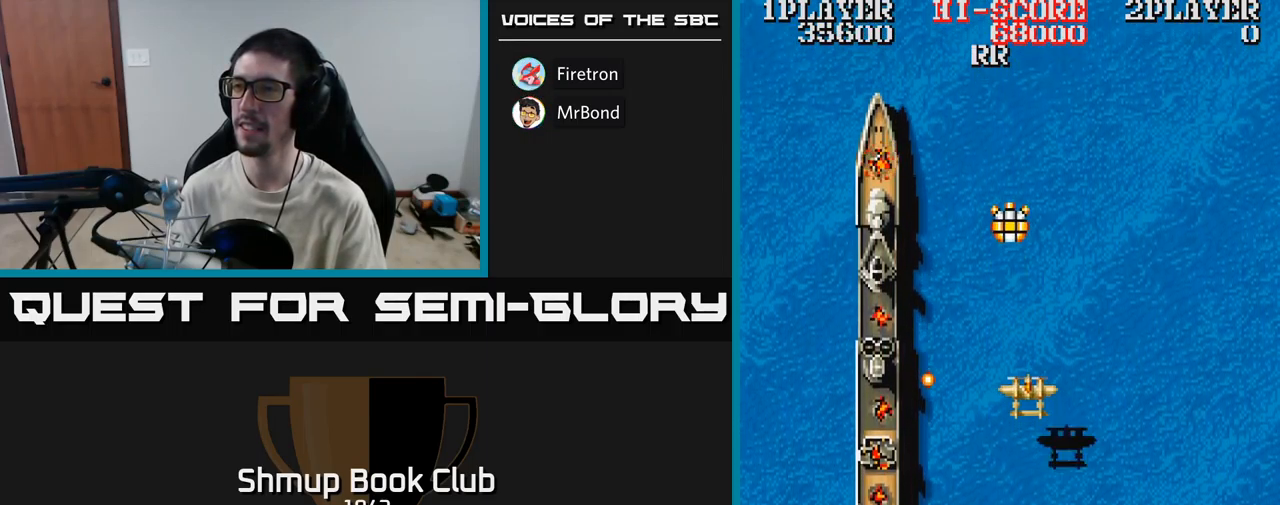
{"buttons": ["DPAD_UP", "DPAD_LEFT"], "events": [[84, "DPAD_UP", "down"], [484, "DPAD_LEFT", "down"]]}
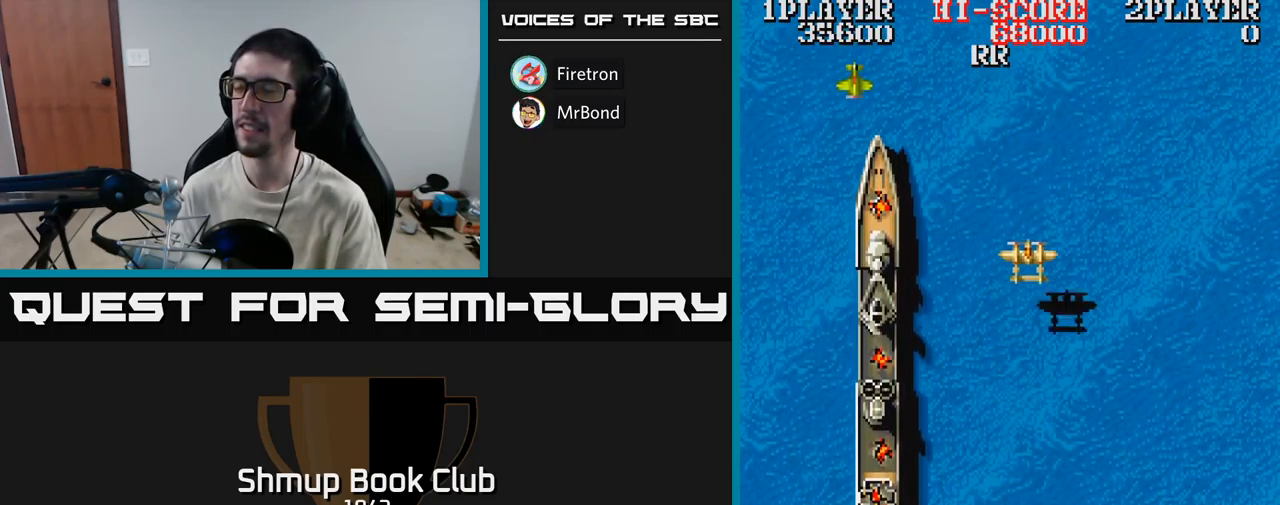
{"buttons": ["A", "DPAD_DOWN", "DPAD_RIGHT"], "events": [[17, "DPAD_UP", "up"], [34, "A", "down"], [350, "DPAD_DOWN", "down"], [450, "DPAD_LEFT", "up"], [500, "DPAD_RIGHT", "down"]]}
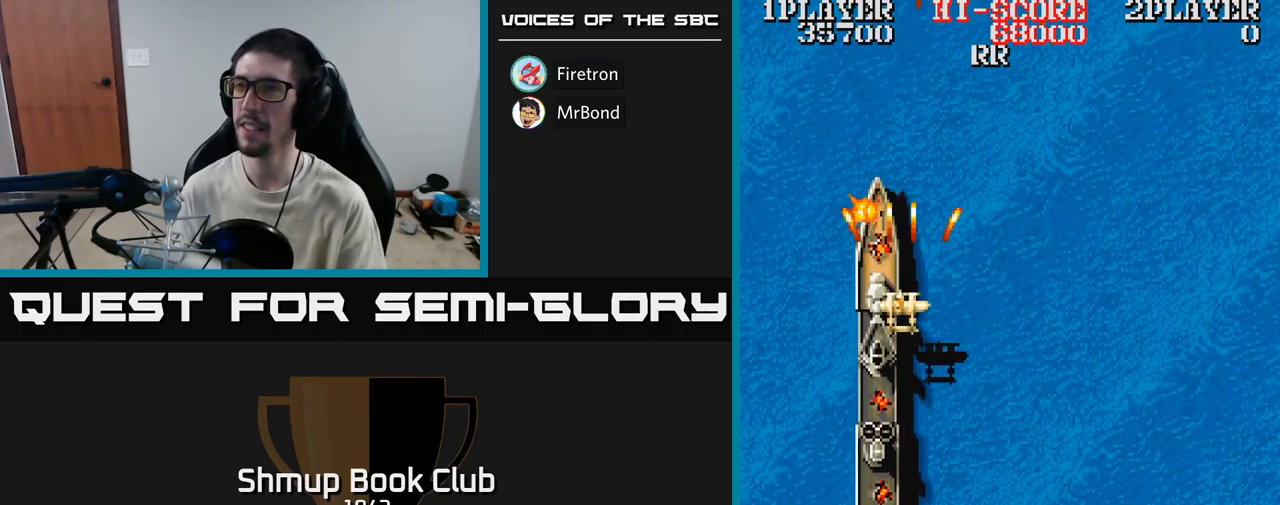
{"buttons": ["A", "DPAD_UP", "DPAD_LEFT"], "events": [[117, "DPAD_RIGHT", "up"], [183, "DPAD_LEFT", "down"], [250, "DPAD_DOWN", "up"], [400, "DPAD_UP", "down"]]}
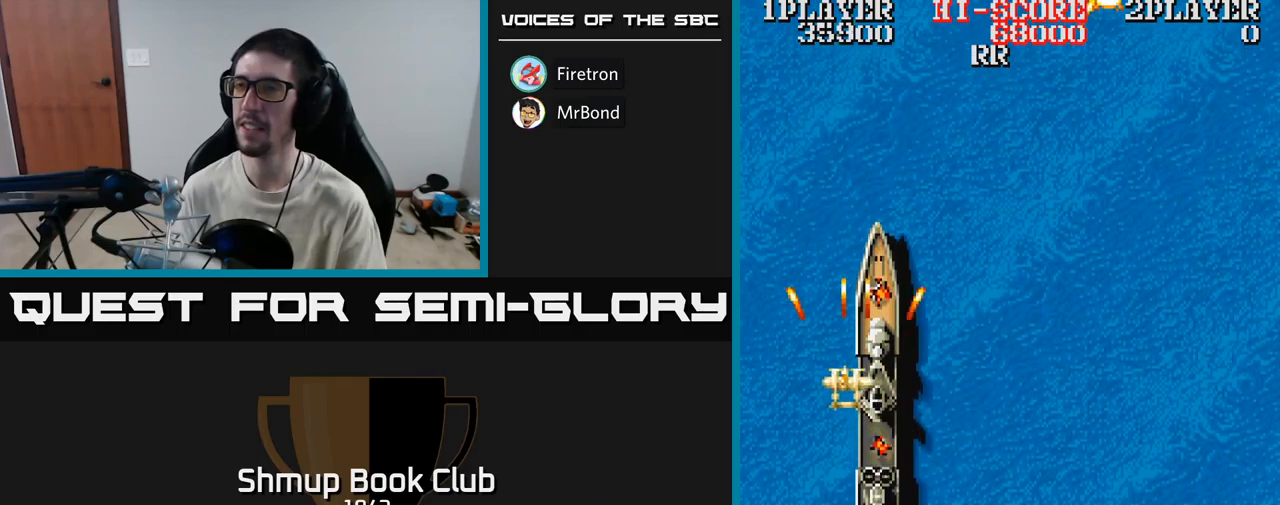
{"buttons": ["A", "DPAD_UP"], "events": [[84, "DPAD_LEFT", "up"]]}
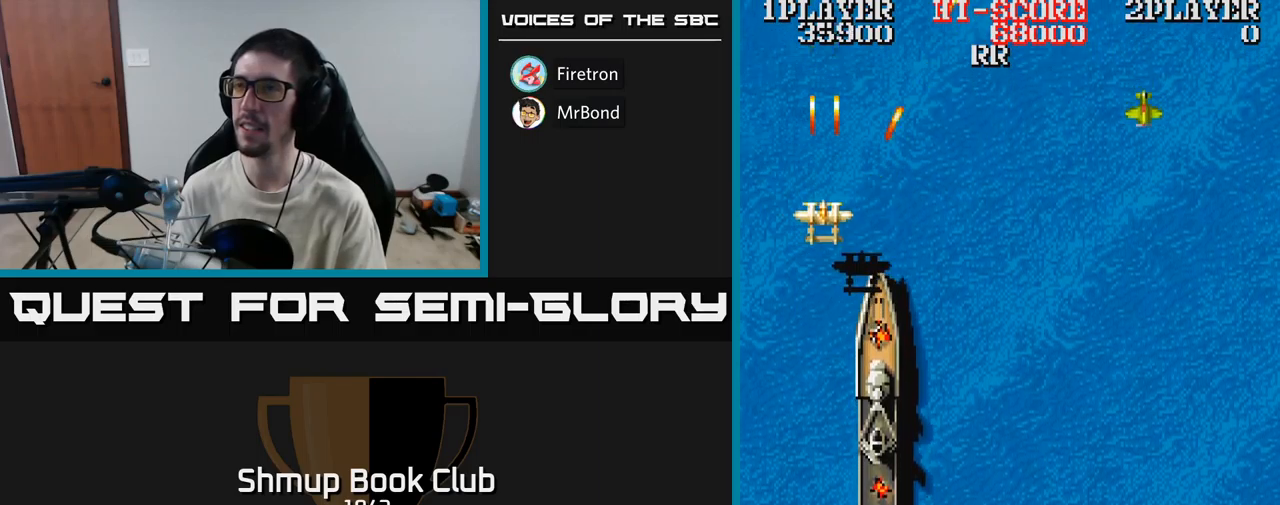
{"buttons": ["A", "DPAD_DOWN", "DPAD_RIGHT"], "events": [[34, "DPAD_RIGHT", "down"], [34, "DPAD_UP", "up"], [84, "DPAD_DOWN", "down"]]}
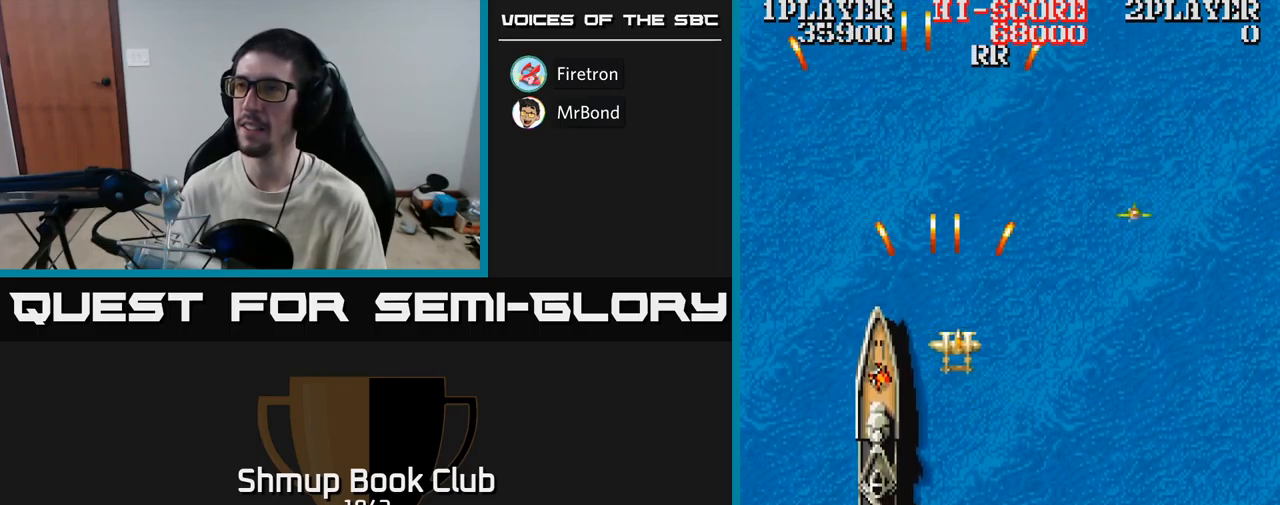
{"buttons": ["A", "DPAD_DOWN", "DPAD_RIGHT"], "events": [[317, "DPAD_RIGHT", "up"], [450, "DPAD_RIGHT", "down"]]}
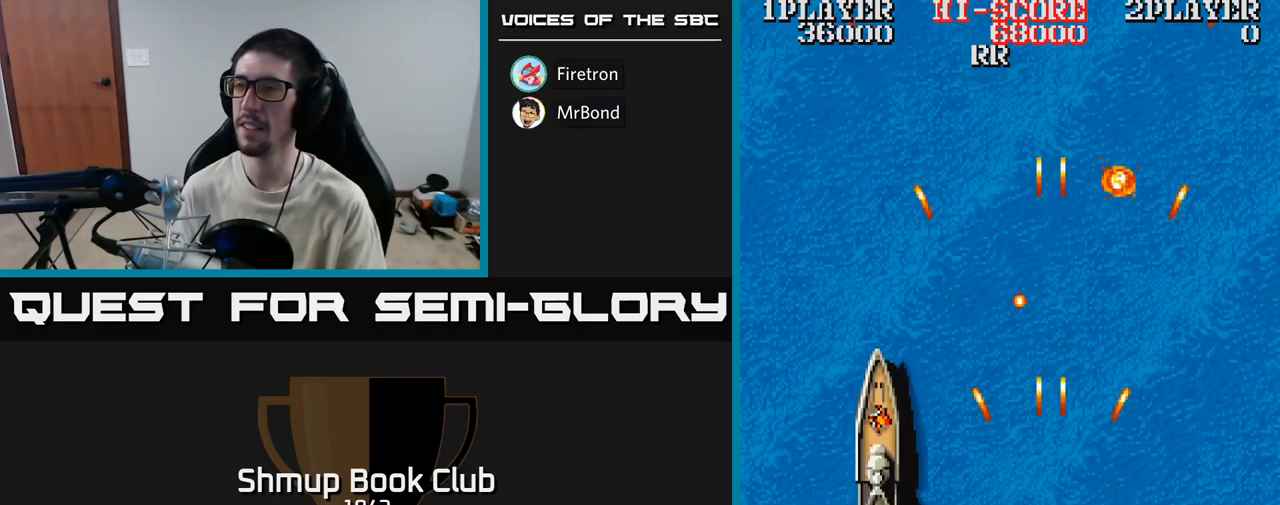
{"buttons": ["A", "DPAD_UP", "DPAD_RIGHT"], "events": [[34, "DPAD_DOWN", "up"], [367, "DPAD_UP", "down"]]}
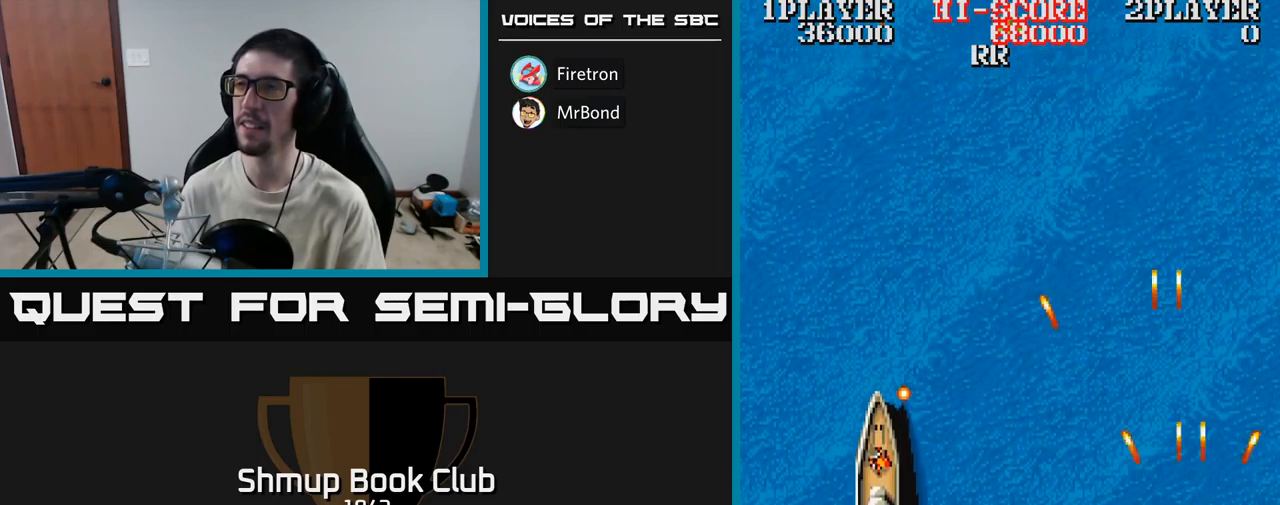
{"buttons": ["A", "DPAD_DOWN", "DPAD_LEFT"], "events": [[17, "DPAD_RIGHT", "up"], [184, "DPAD_LEFT", "down"], [217, "DPAD_UP", "up"], [384, "DPAD_DOWN", "down"]]}
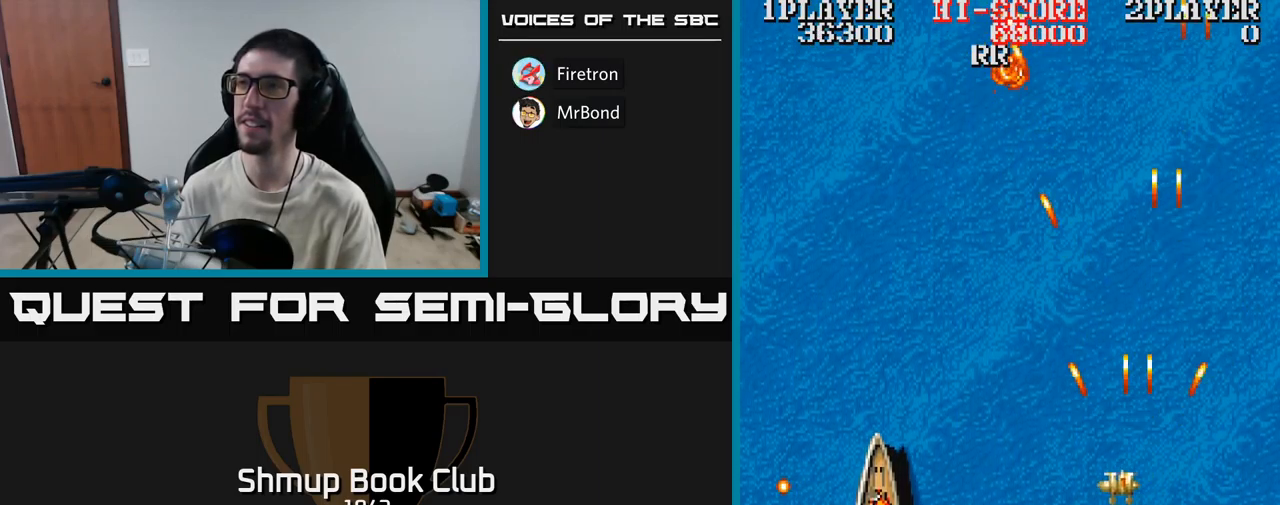
{"buttons": ["A", "DPAD_LEFT"], "events": [[67, "DPAD_DOWN", "up"]]}
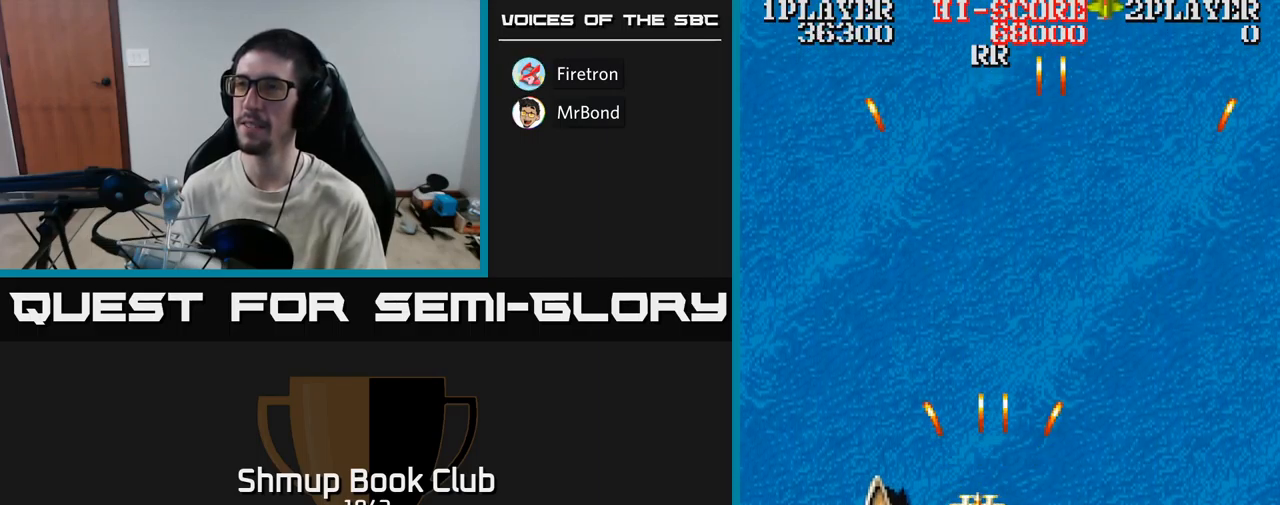
{"buttons": ["A", "DPAD_DOWN"], "events": [[450, "DPAD_DOWN", "down"], [500, "DPAD_LEFT", "up"]]}
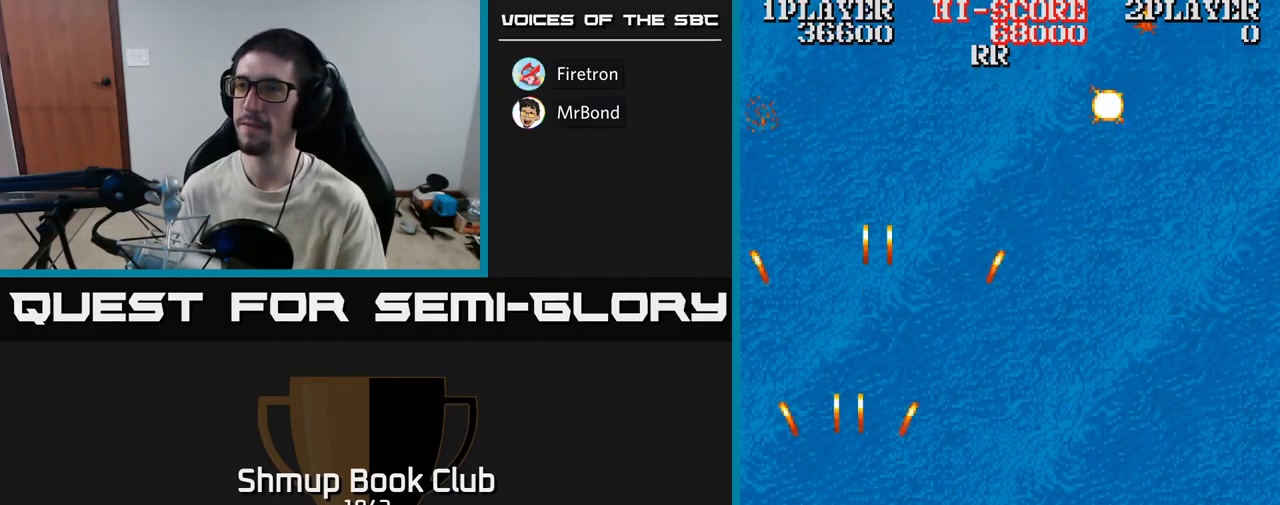
{"buttons": ["A", "DPAD_UP"], "events": [[67, "DPAD_RIGHT", "down"], [84, "DPAD_DOWN", "up"], [167, "DPAD_RIGHT", "up"], [184, "DPAD_UP", "down"], [200, "DPAD_LEFT", "down"], [467, "DPAD_LEFT", "up"]]}
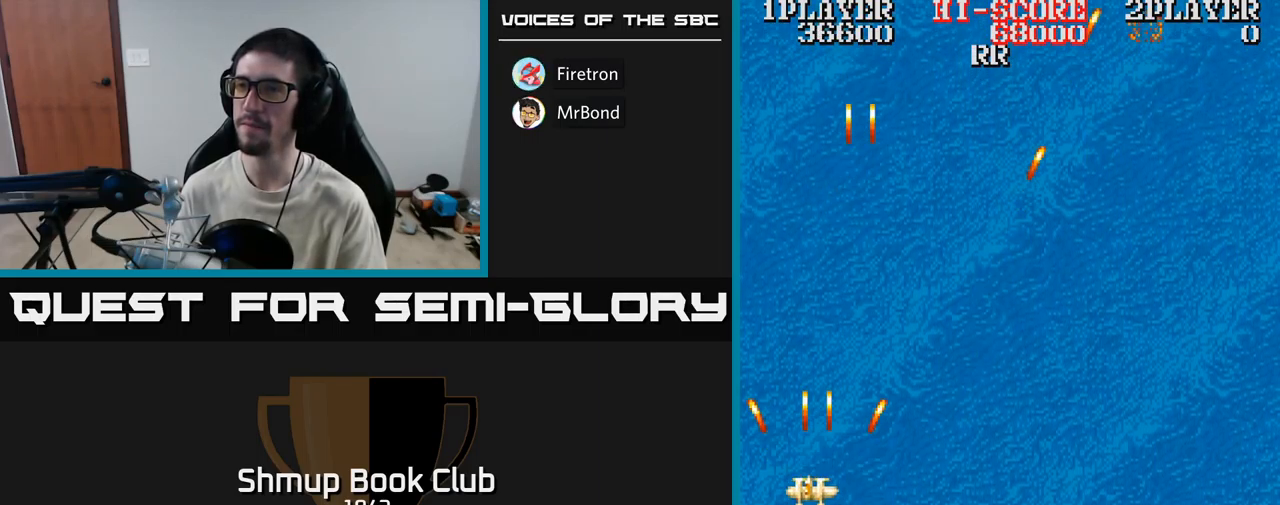
{"buttons": ["A", "DPAD_UP"], "events": []}
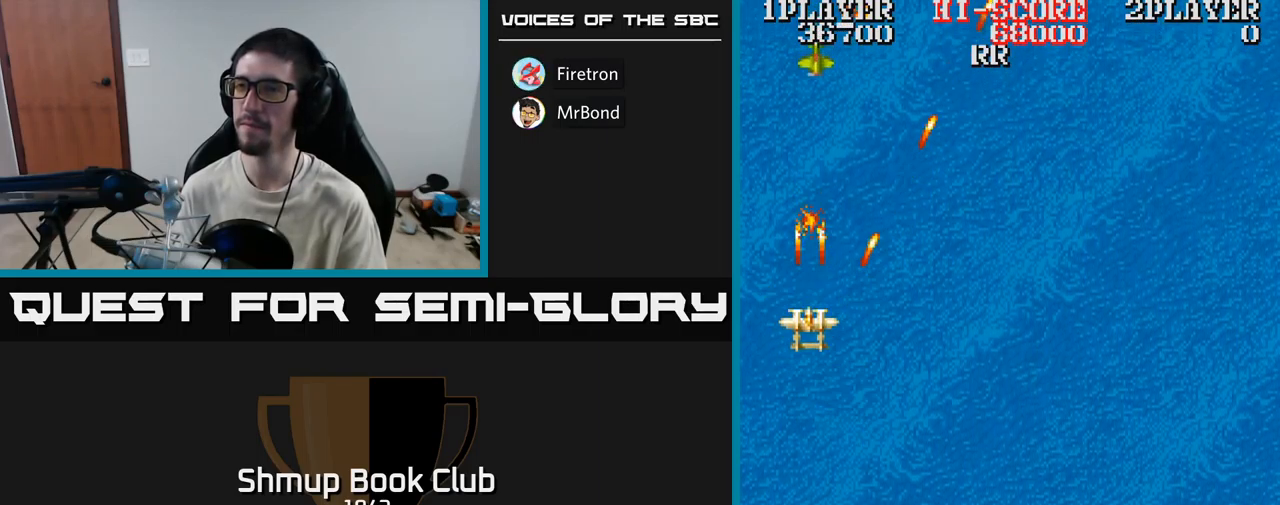
{"buttons": ["A", "DPAD_DOWN"], "events": [[234, "DPAD_UP", "up"], [267, "DPAD_RIGHT", "down"], [284, "DPAD_DOWN", "down"], [301, "DPAD_RIGHT", "up"]]}
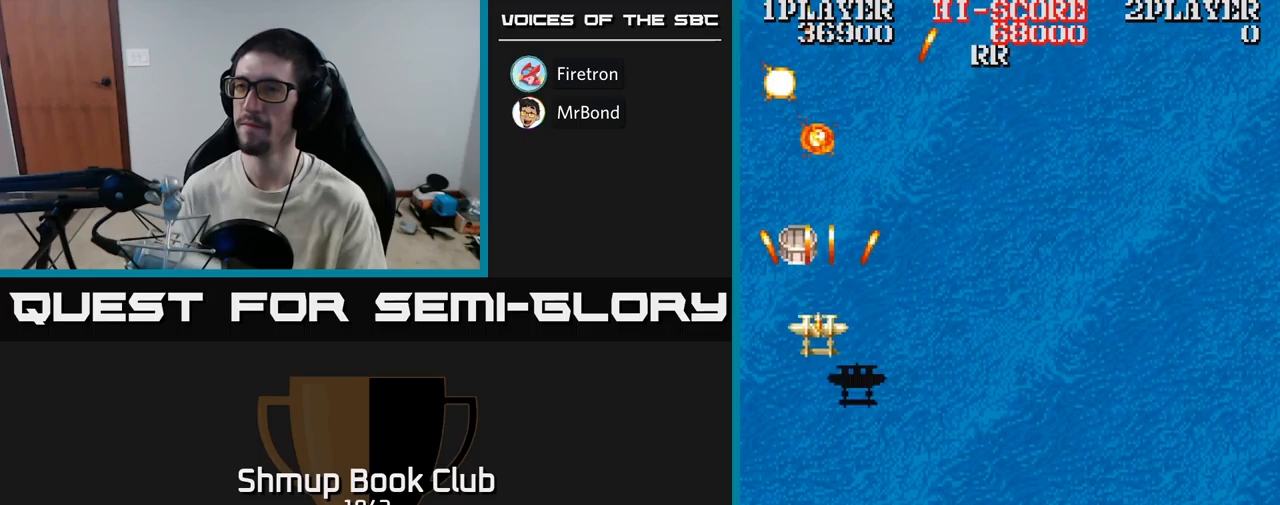
{"buttons": ["A", "DPAD_UP"], "events": [[133, "DPAD_LEFT", "down"], [150, "DPAD_DOWN", "up"], [217, "DPAD_UP", "down"], [267, "DPAD_LEFT", "up"]]}
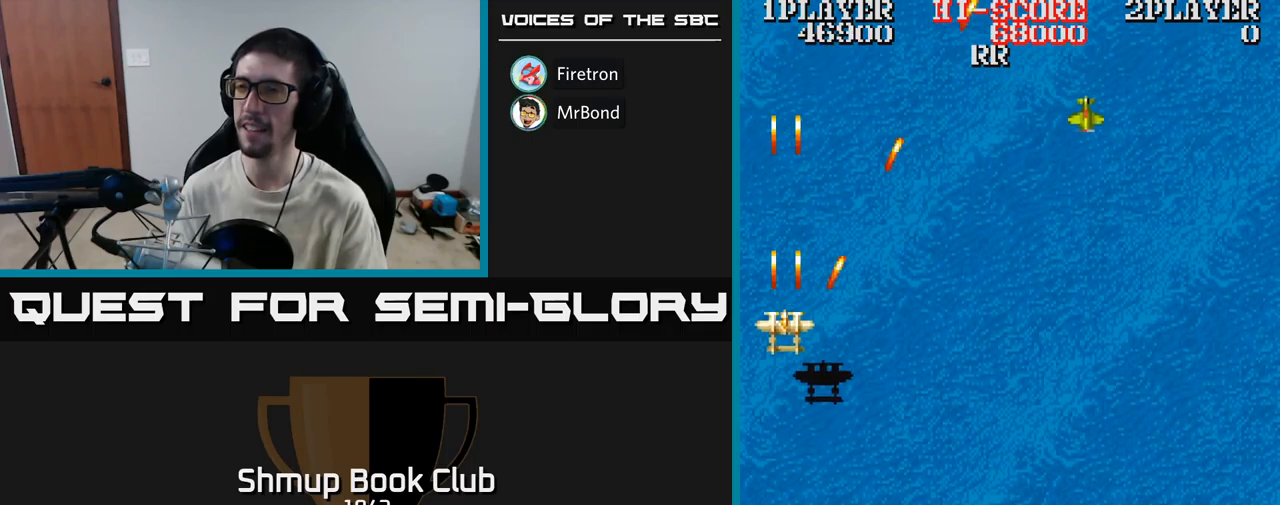
{"buttons": ["A", "DPAD_DOWN", "DPAD_RIGHT"], "events": [[83, "DPAD_RIGHT", "down"], [83, "DPAD_UP", "up"], [150, "DPAD_DOWN", "down"]]}
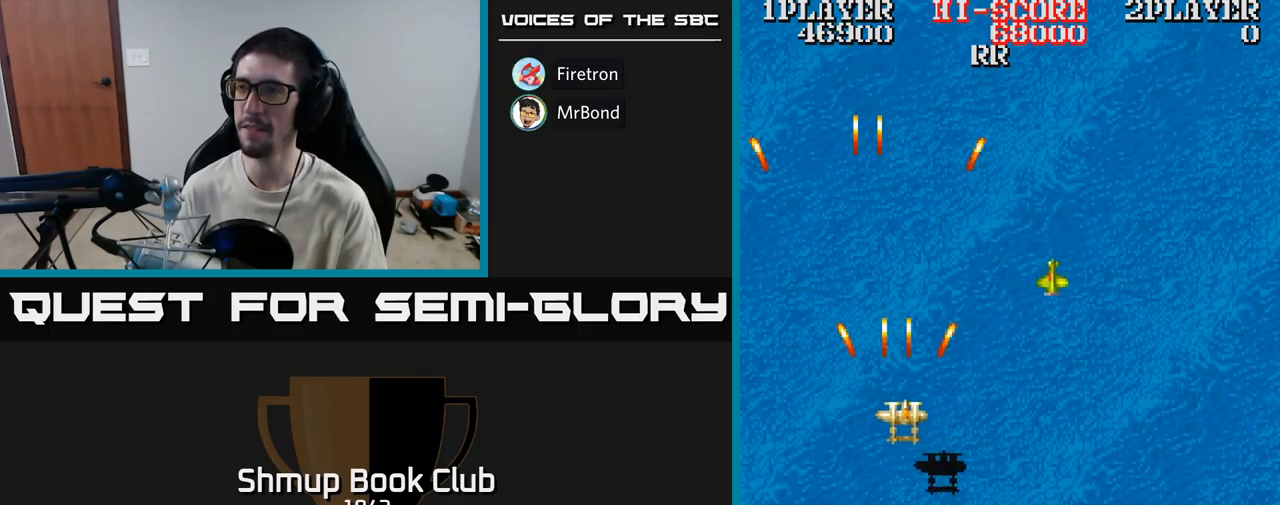
{"buttons": ["A", "DPAD_RIGHT"], "events": [[167, "DPAD_DOWN", "up"]]}
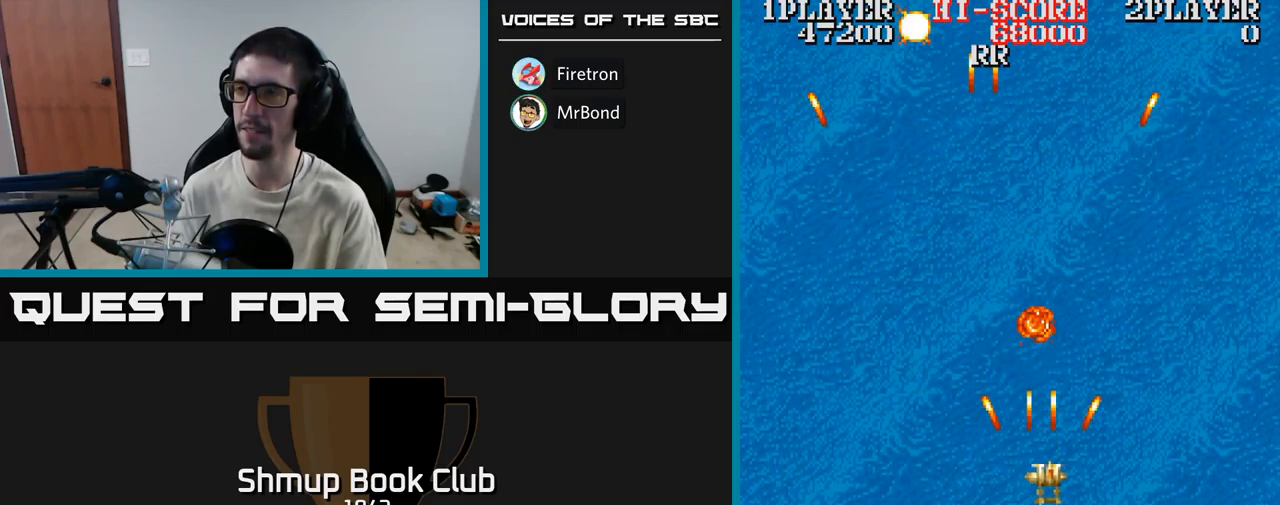
{"buttons": ["A"], "events": [[483, "DPAD_RIGHT", "up"]]}
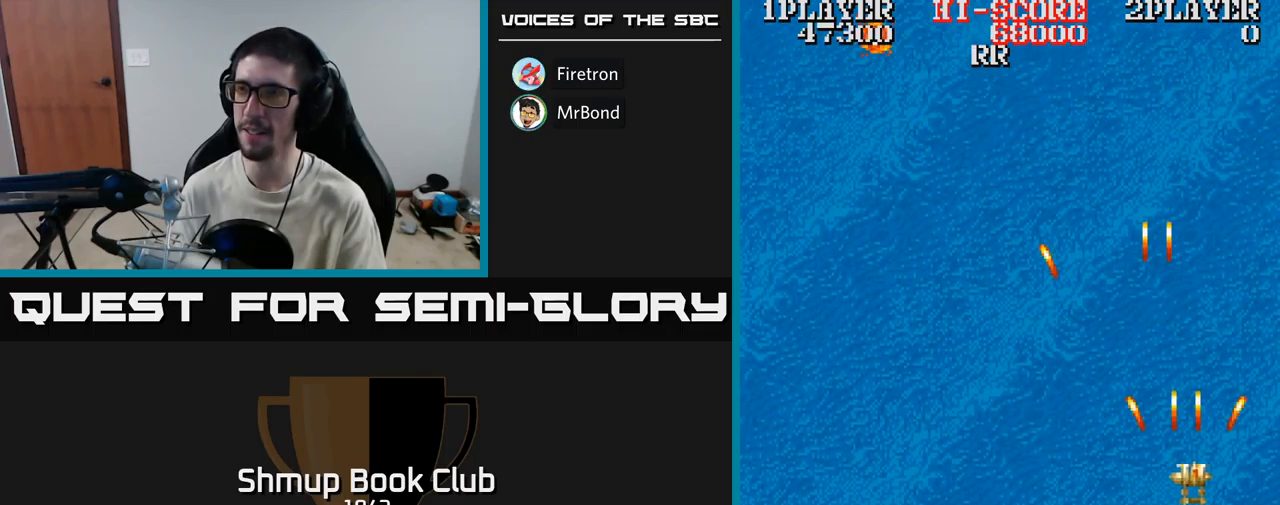
{"buttons": ["A", "DPAD_UP", "DPAD_LEFT"], "events": [[33, "DPAD_LEFT", "down"], [183, "DPAD_UP", "down"], [250, "DPAD_LEFT", "up"], [400, "DPAD_LEFT", "down"]]}
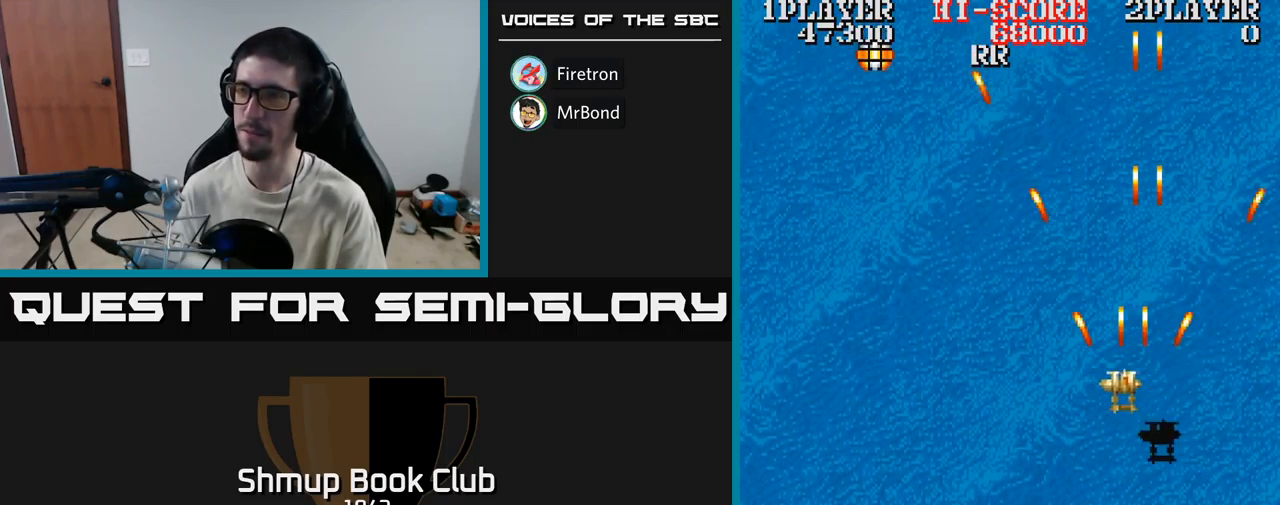
{"buttons": ["A", "DPAD_LEFT"], "events": [[150, "DPAD_UP", "up"], [333, "DPAD_DOWN", "down"], [433, "DPAD_DOWN", "up"]]}
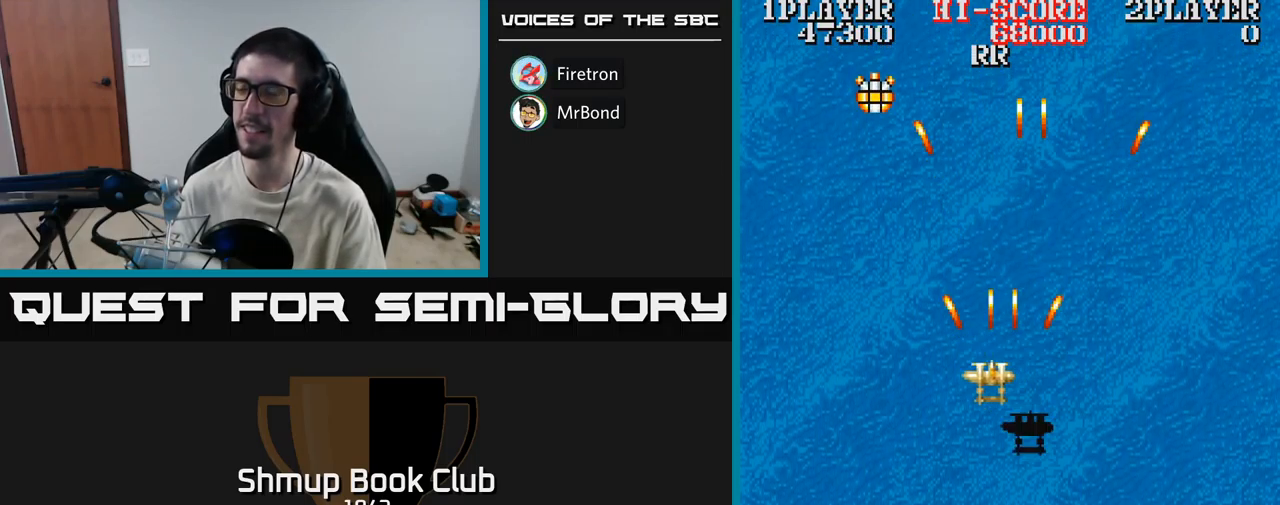
{"buttons": ["A", "DPAD_RIGHT"], "events": [[83, "DPAD_LEFT", "up"], [100, "DPAD_DOWN", "down"], [117, "DPAD_RIGHT", "down"], [433, "DPAD_DOWN", "up"]]}
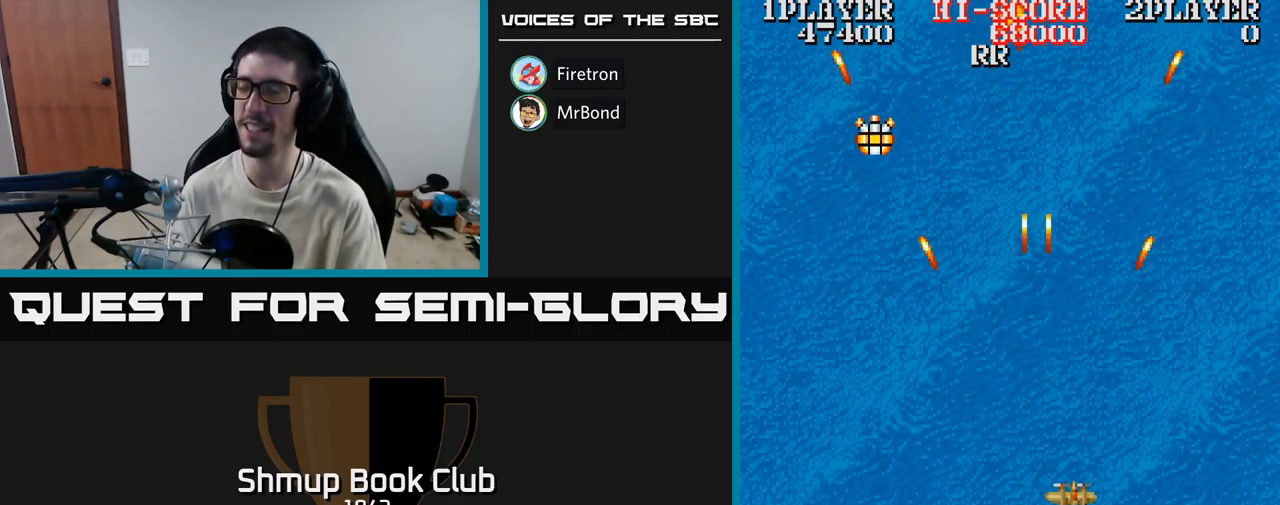
{"buttons": ["A", "DPAD_UP", "DPAD_LEFT"], "events": [[183, "A", "up"], [183, "DPAD_RIGHT", "up"], [217, "DPAD_UP", "down"], [267, "DPAD_LEFT", "down"], [317, "A", "down"]]}
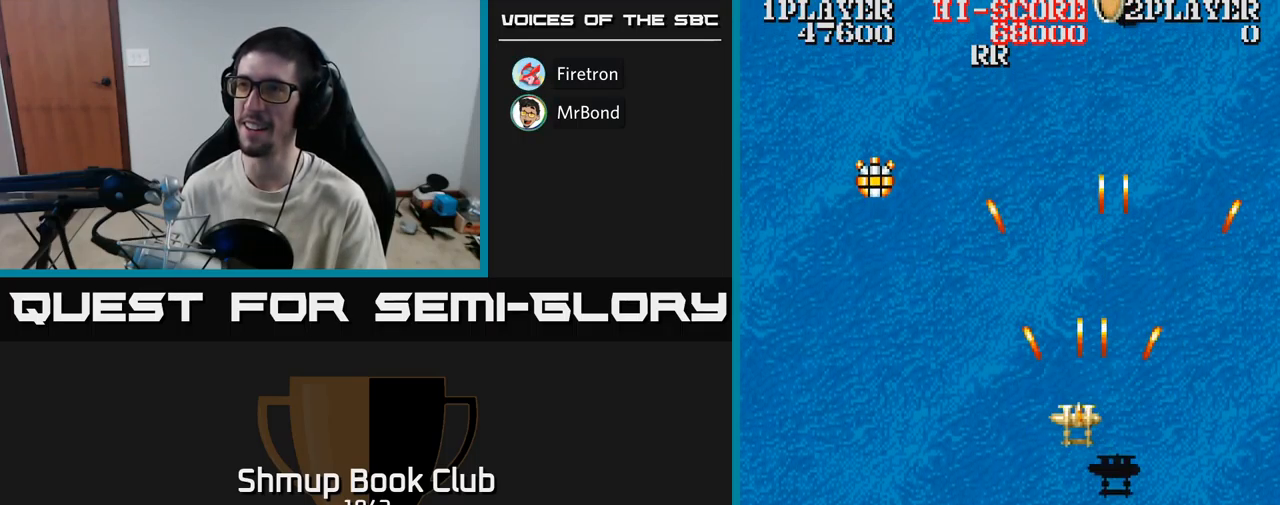
{"buttons": ["A", "DPAD_UP", "DPAD_LEFT"], "events": [[117, "DPAD_UP", "up"], [317, "DPAD_DOWN", "down"], [350, "DPAD_DOWN", "up"], [467, "DPAD_UP", "down"]]}